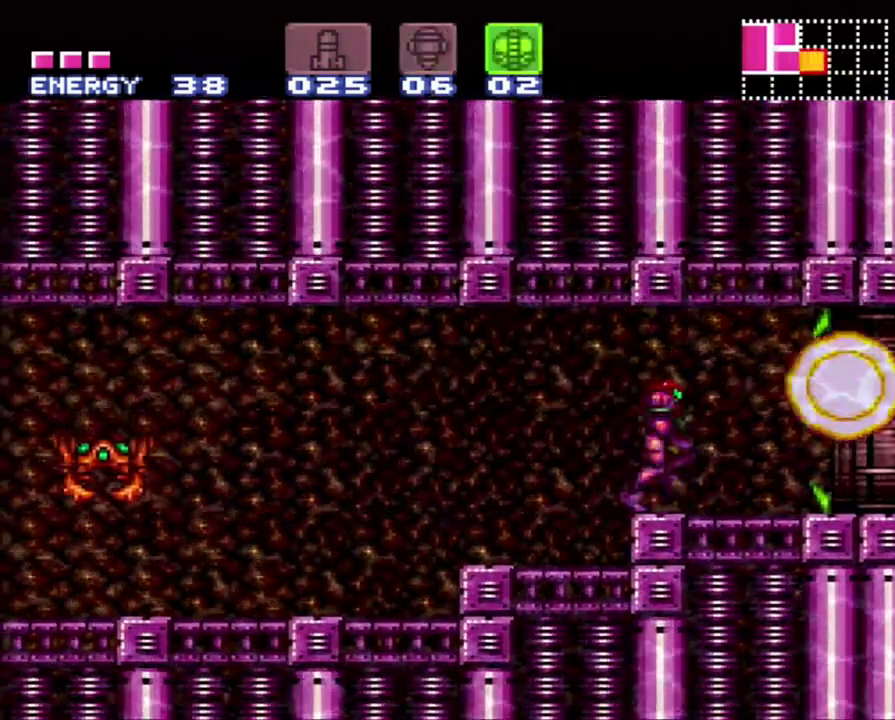
Gameplay with a controller (Nintendo layout); each line is a JSON object with the inputs held at the frame after it. "events" lists button and stick changes between this image and that frame as [ms after this image, input, new state], when the widget could be followed in between. Not read: L3 R3.
{"buttons": ["A", "DPAD_RIGHT"], "events": [[83, "A", "down"]]}
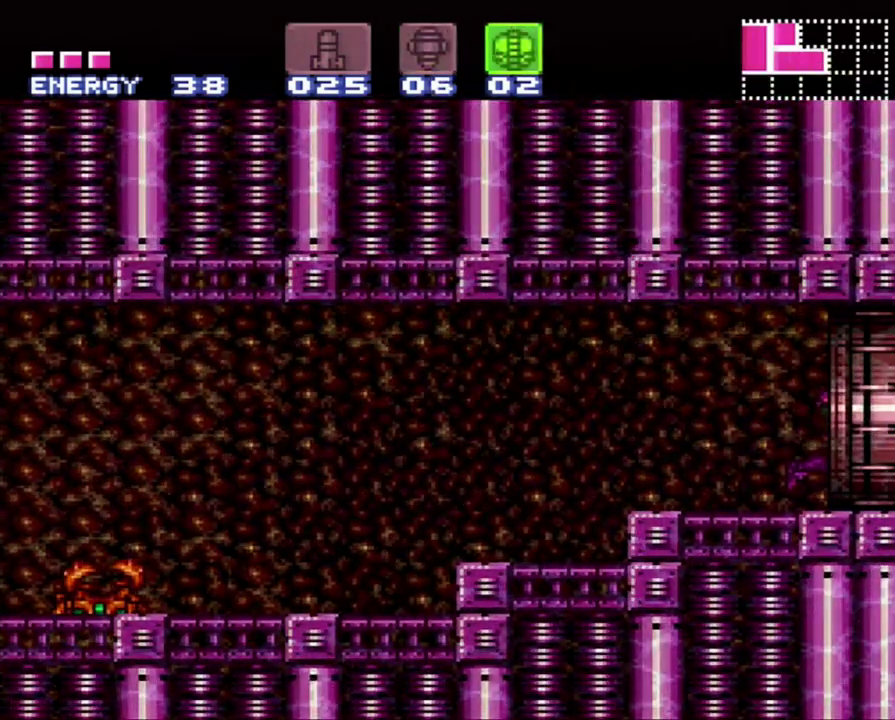
{"buttons": ["A", "DPAD_UP", "DPAD_RIGHT"], "events": [[400, "DPAD_UP", "down"]]}
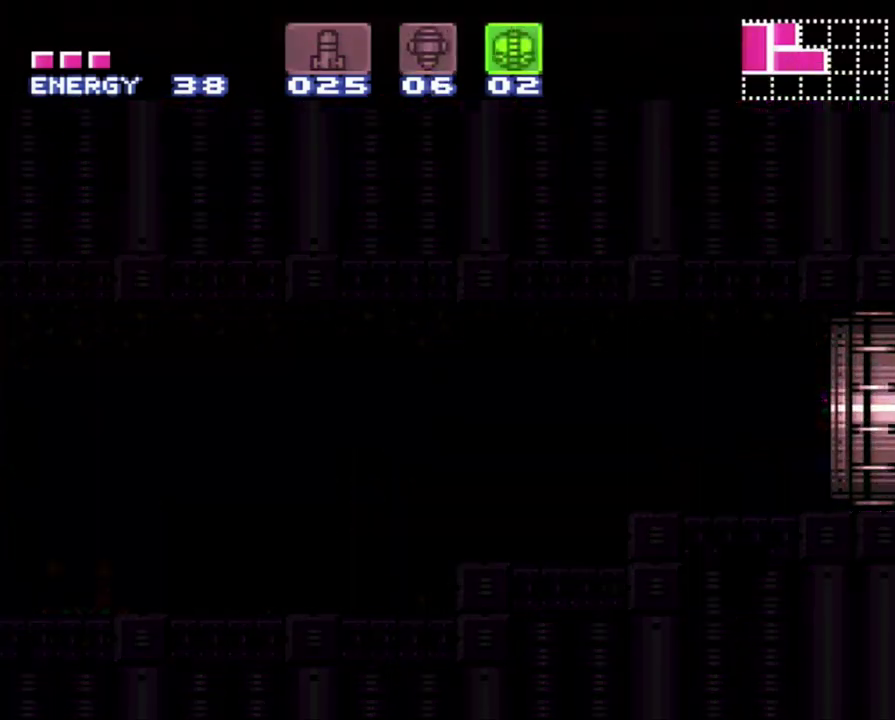
{"buttons": ["A", "DPAD_UP", "DPAD_RIGHT"], "events": []}
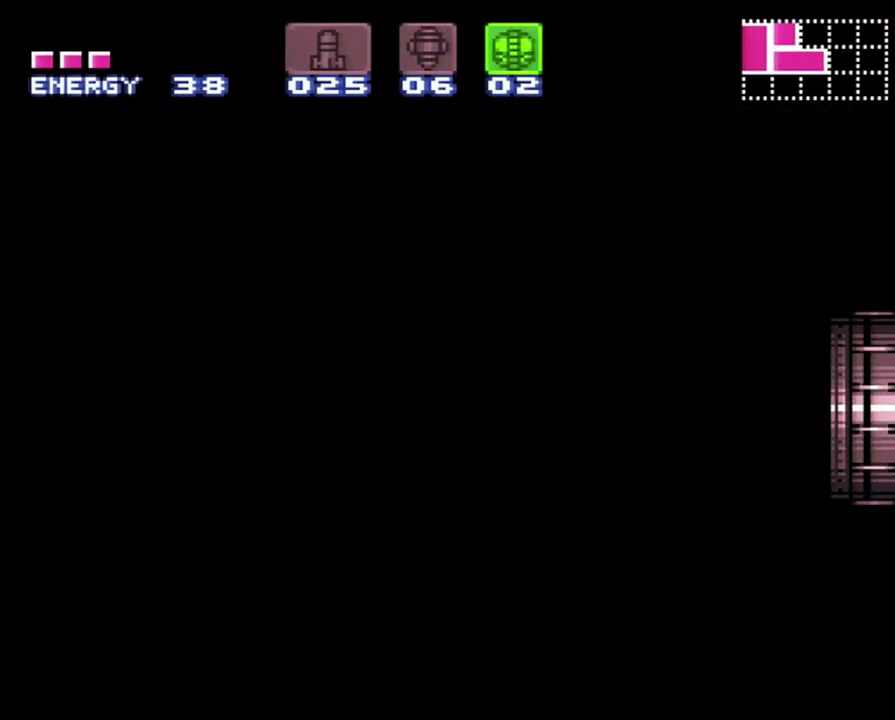
{"buttons": ["A", "DPAD_RIGHT"], "events": [[50, "DPAD_UP", "up"]]}
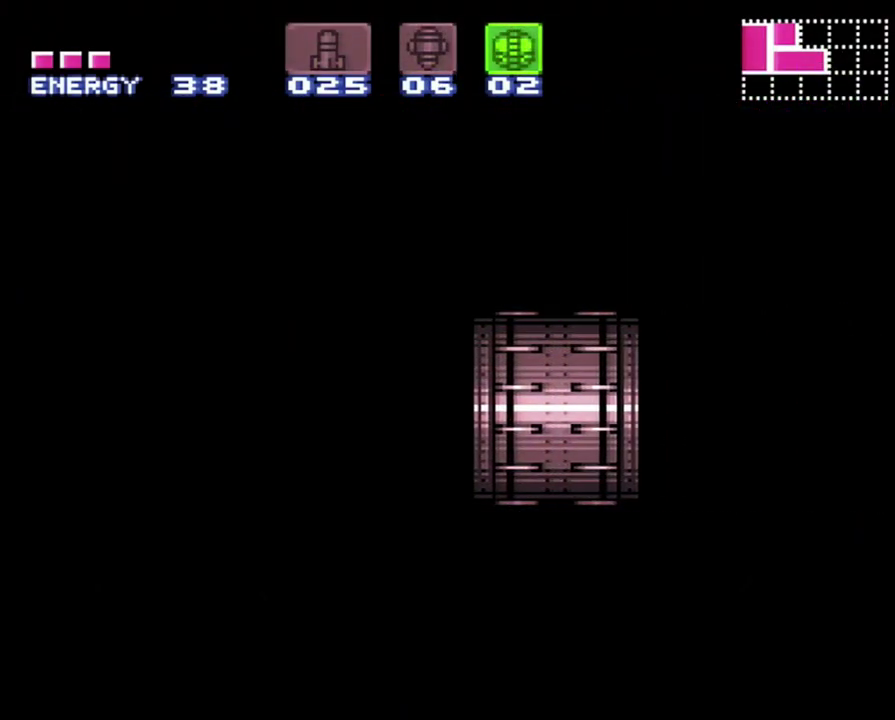
{"buttons": ["A", "DPAD_RIGHT"], "events": []}
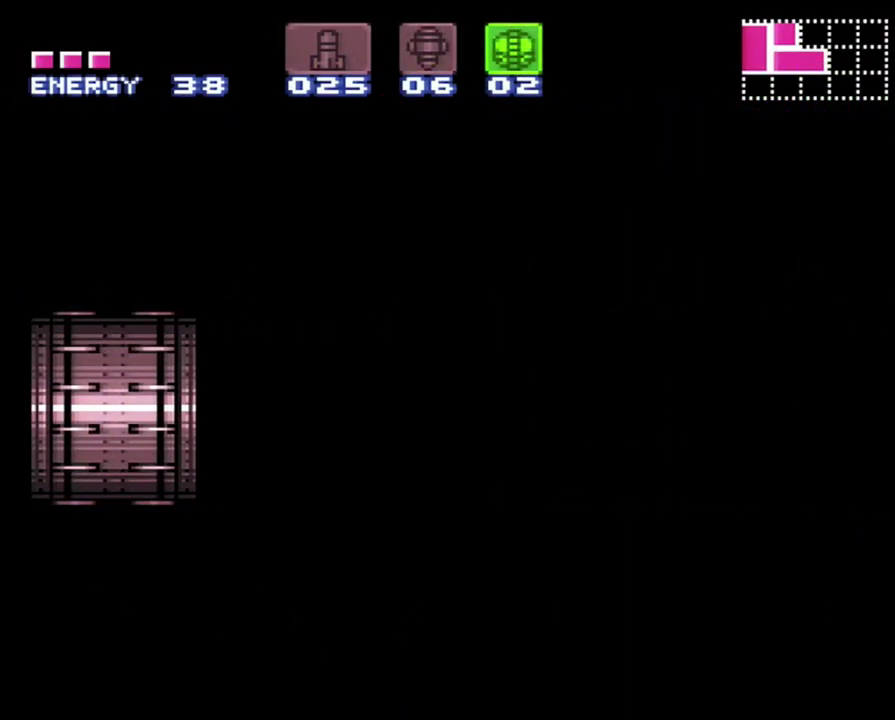
{"buttons": ["A", "DPAD_RIGHT"], "events": []}
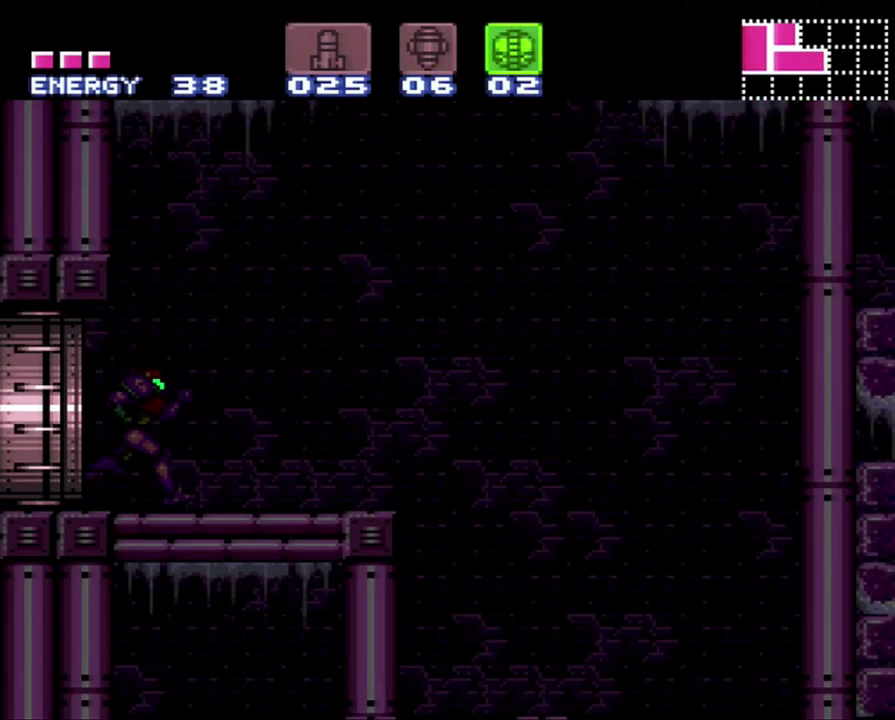
{"buttons": ["A", "DPAD_RIGHT"], "events": []}
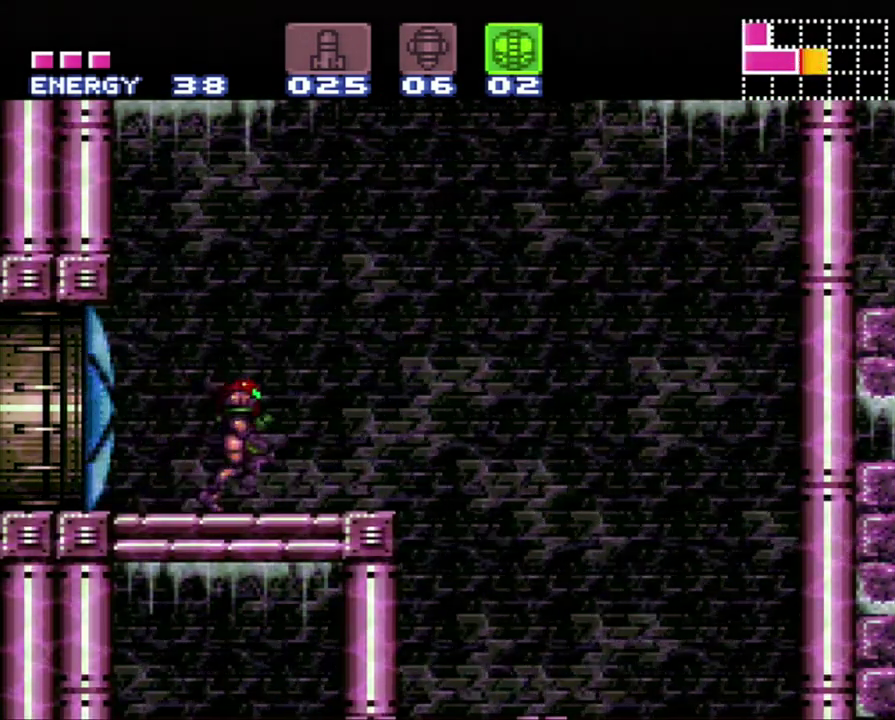
{"buttons": ["Y"], "events": [[83, "DPAD_RIGHT", "up"], [183, "DPAD_DOWN", "down"], [217, "A", "up"], [417, "DPAD_DOWN", "up"], [500, "Y", "down"]]}
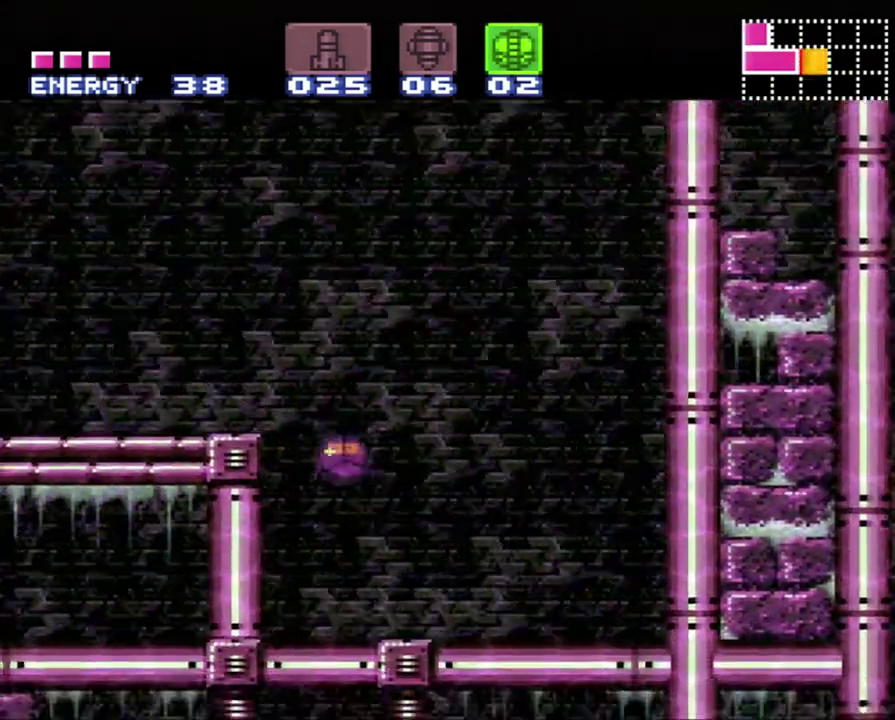
{"buttons": ["DPAD_LEFT"], "events": [[67, "Y", "up"], [367, "DPAD_LEFT", "down"]]}
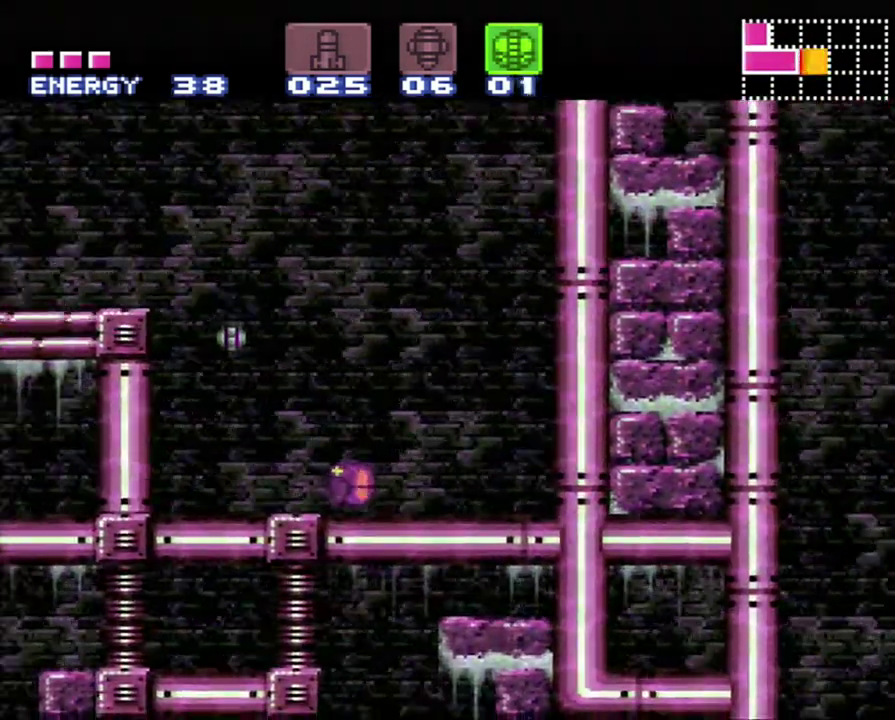
{"buttons": ["DPAD_LEFT"], "events": [[267, "DPAD_LEFT", "up"], [467, "DPAD_LEFT", "down"]]}
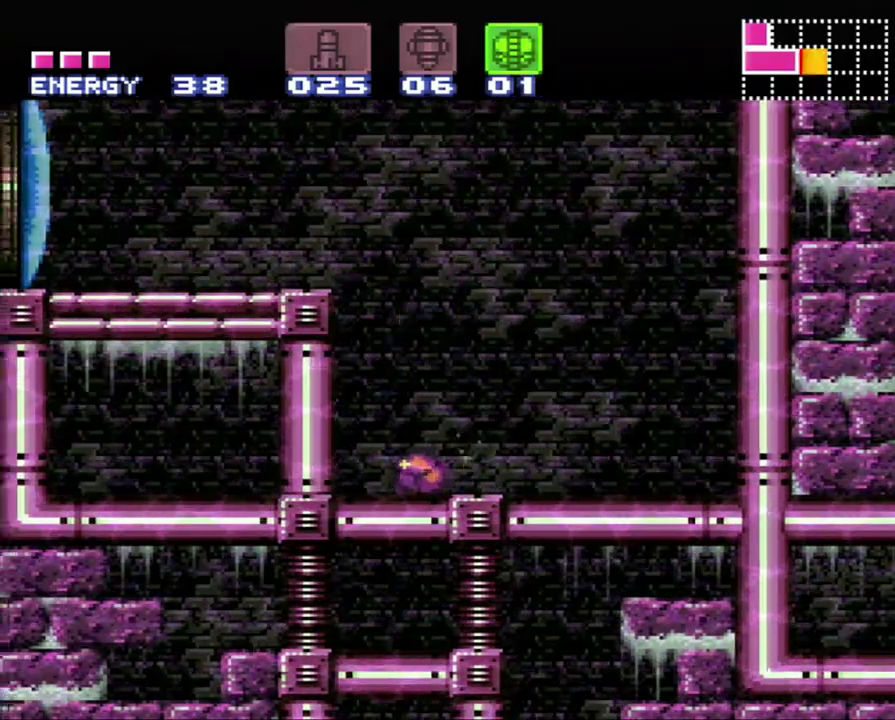
{"buttons": [], "events": [[117, "DPAD_LEFT", "up"]]}
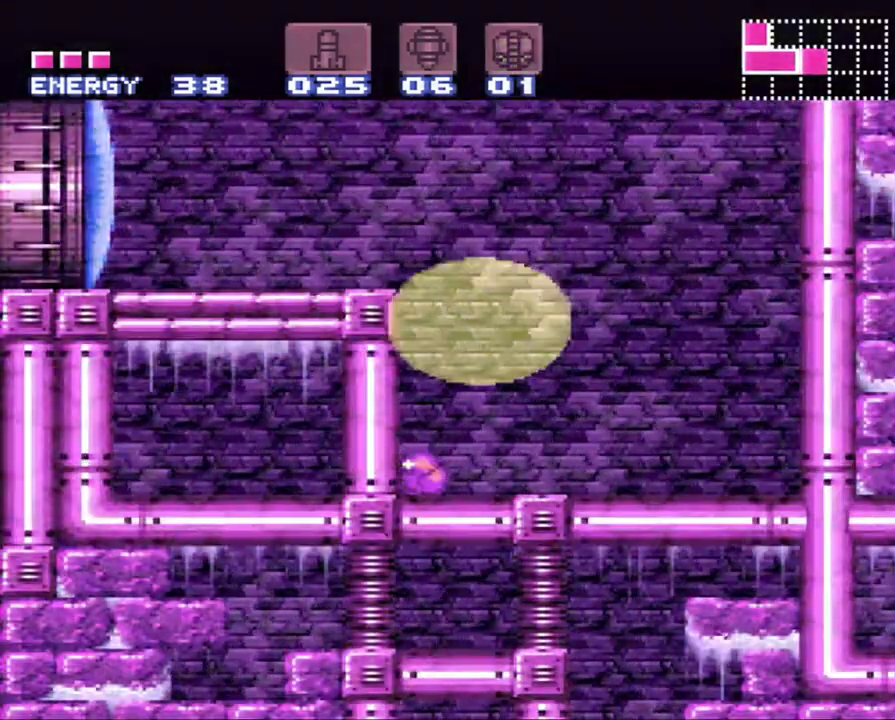
{"buttons": [], "events": []}
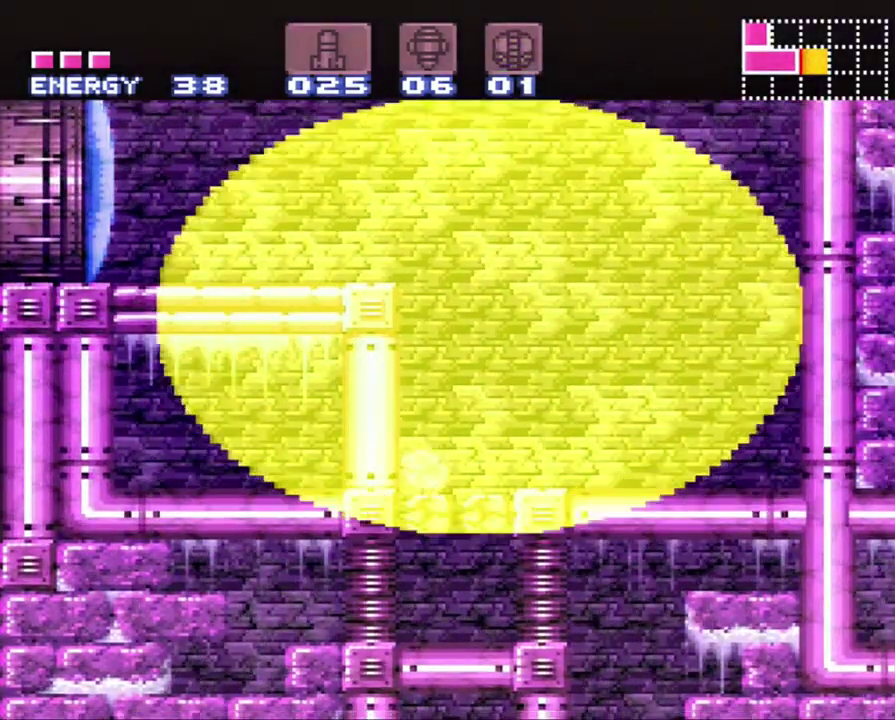
{"buttons": [], "events": []}
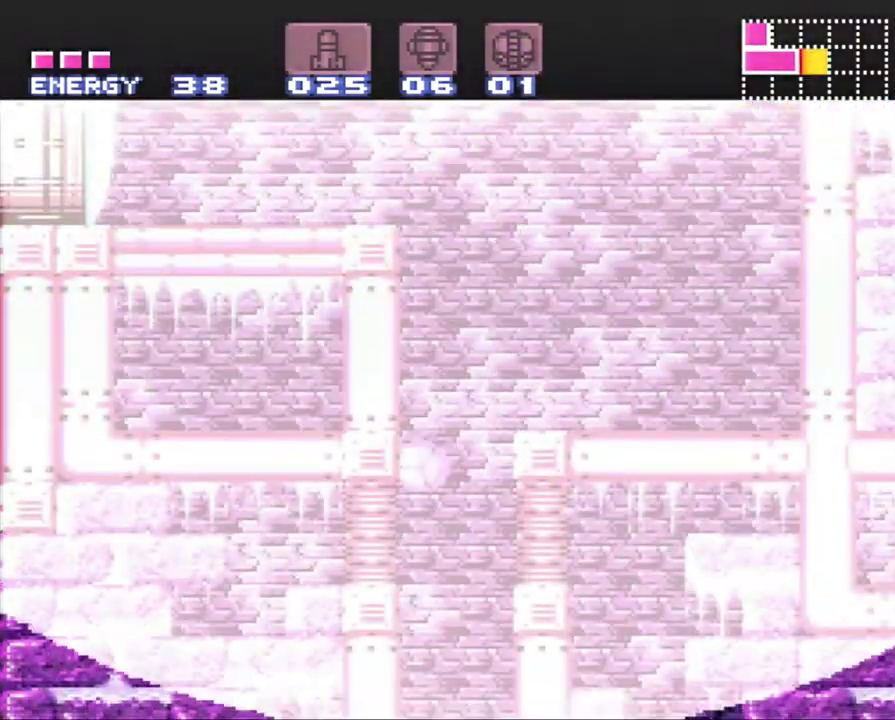
{"buttons": [], "events": [[283, "DPAD_UP", "down"], [333, "DPAD_UP", "up"]]}
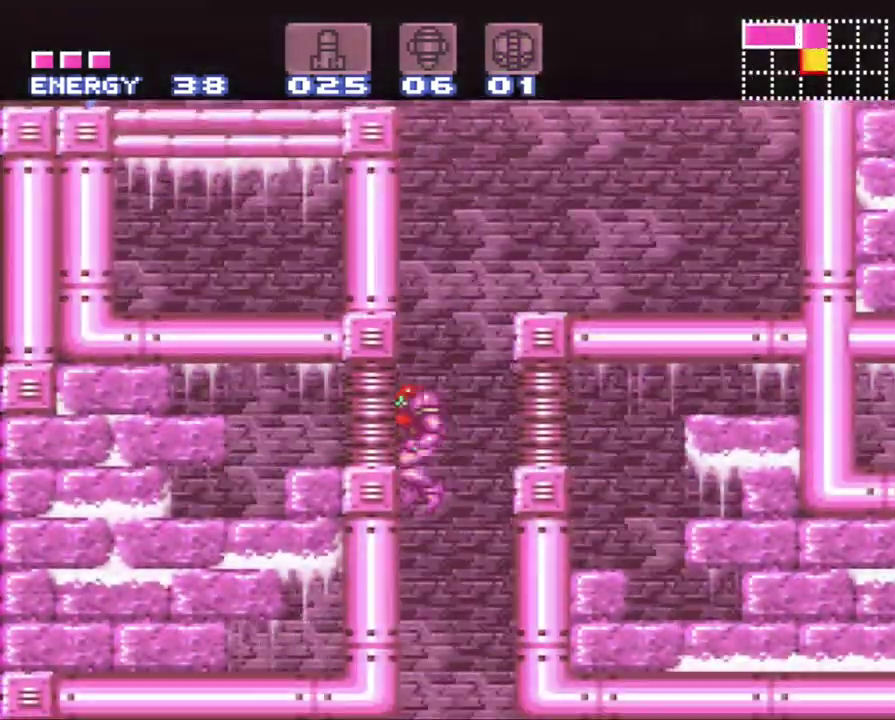
{"buttons": ["DPAD_RIGHT"], "events": [[17, "DPAD_UP", "down"], [167, "DPAD_UP", "up"], [433, "DPAD_RIGHT", "down"]]}
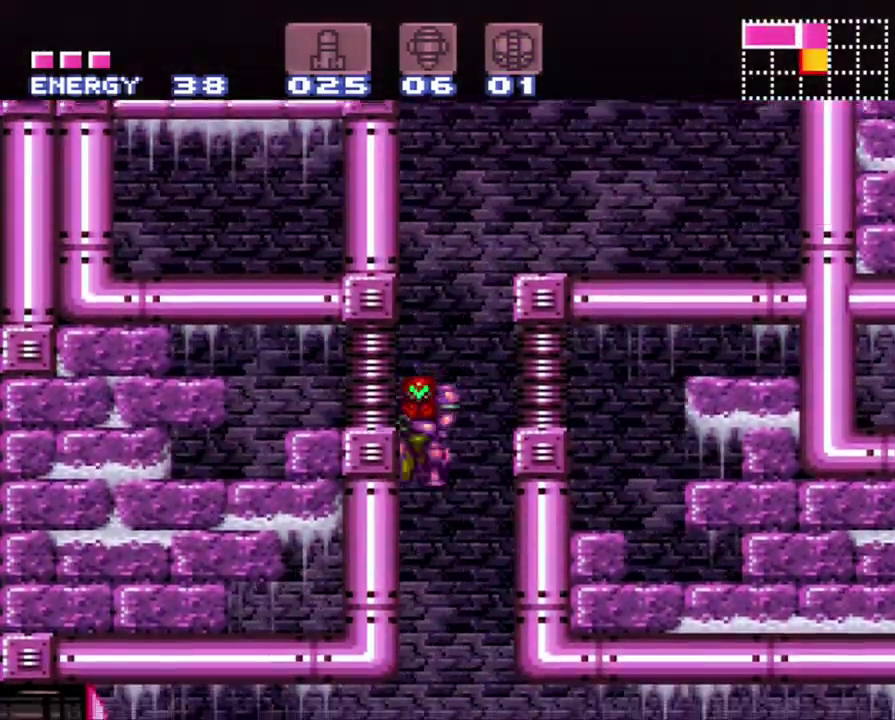
{"buttons": ["A"], "events": [[50, "A", "down"], [83, "DPAD_RIGHT", "up"]]}
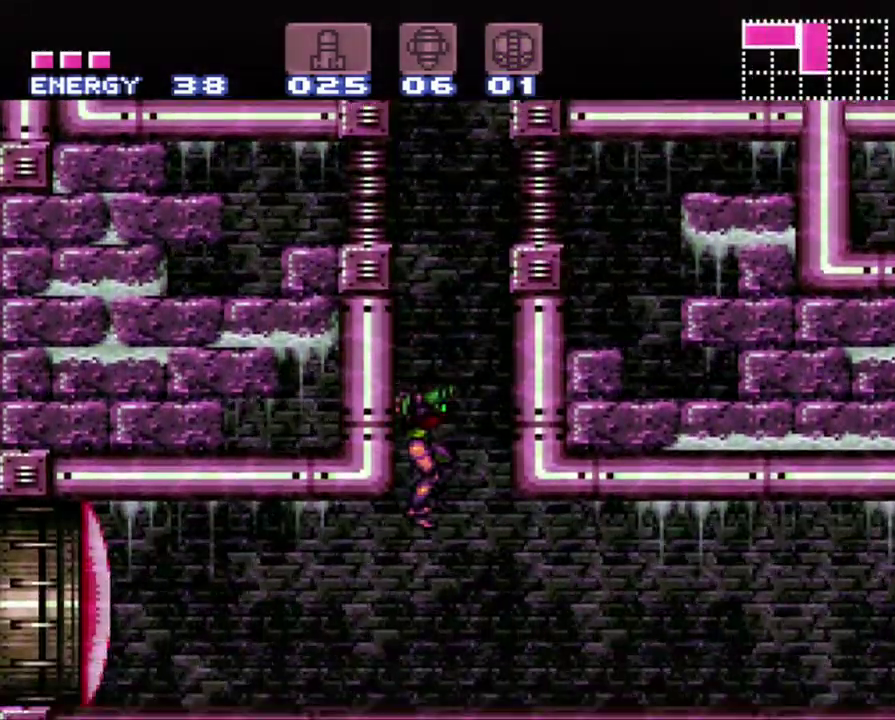
{"buttons": ["A", "DPAD_RIGHT"], "events": [[50, "DPAD_RIGHT", "down"]]}
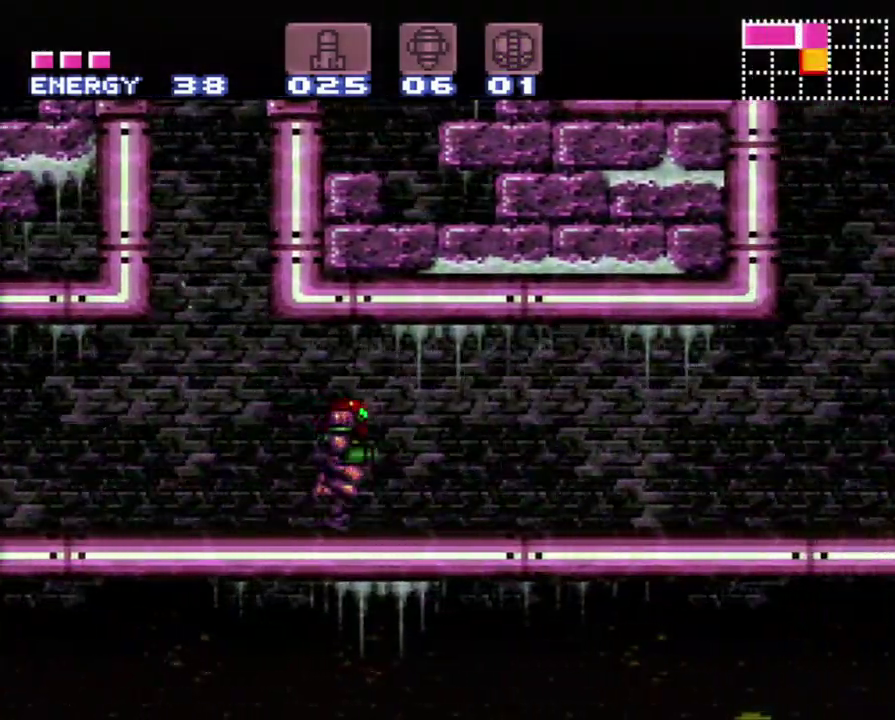
{"buttons": ["A", "B", "DPAD_LEFT"], "events": [[400, "B", "down"], [433, "DPAD_RIGHT", "up"], [483, "DPAD_LEFT", "down"]]}
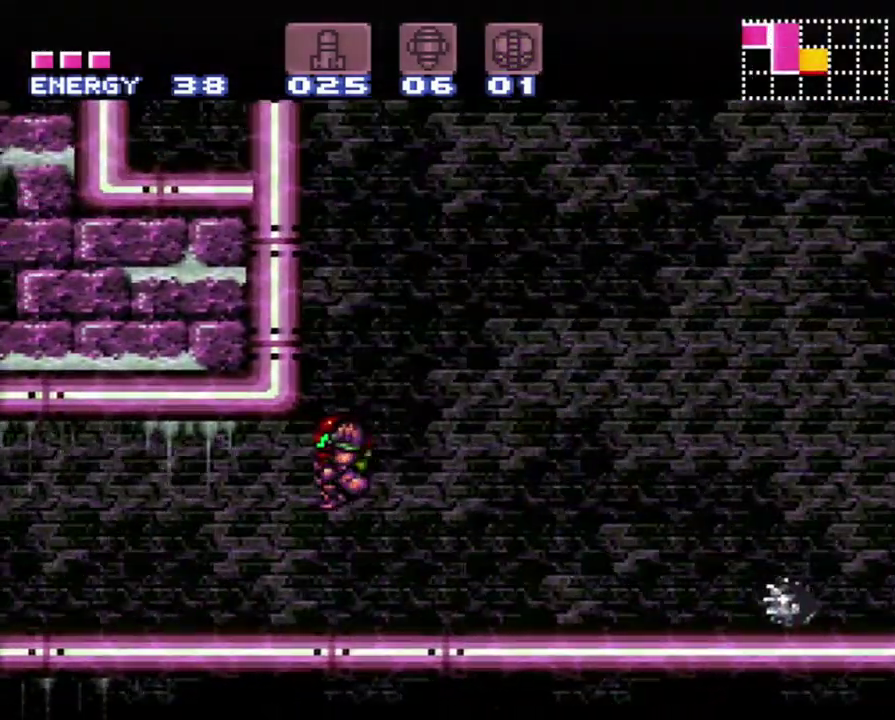
{"buttons": ["A", "DPAD_RIGHT"], "events": [[367, "B", "up"], [367, "DPAD_LEFT", "up"], [433, "DPAD_RIGHT", "down"]]}
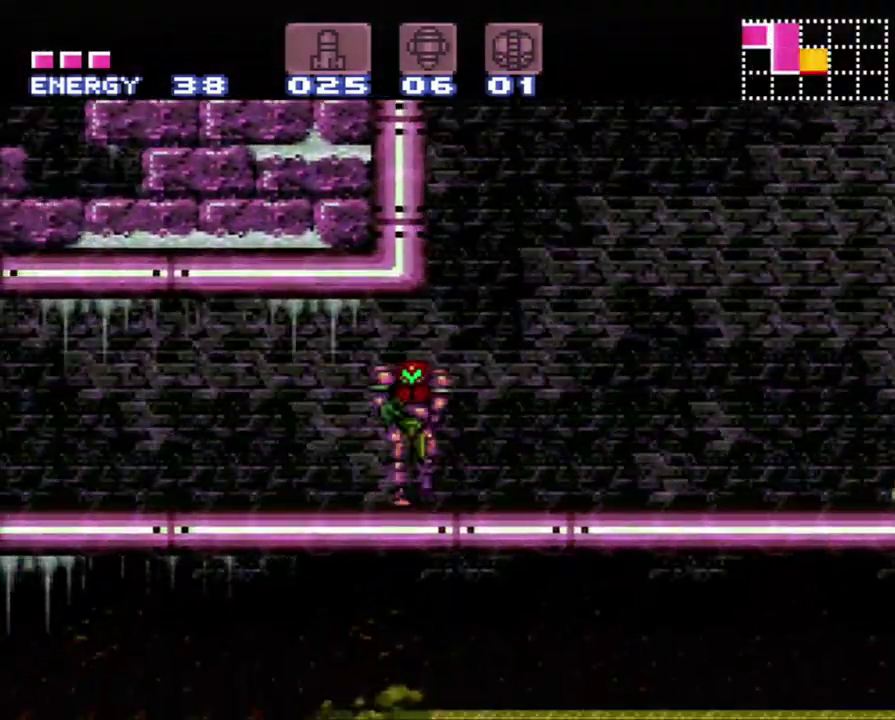
{"buttons": ["A", "B", "DPAD_LEFT"], "events": [[217, "B", "down"], [267, "DPAD_RIGHT", "up"], [300, "DPAD_LEFT", "down"]]}
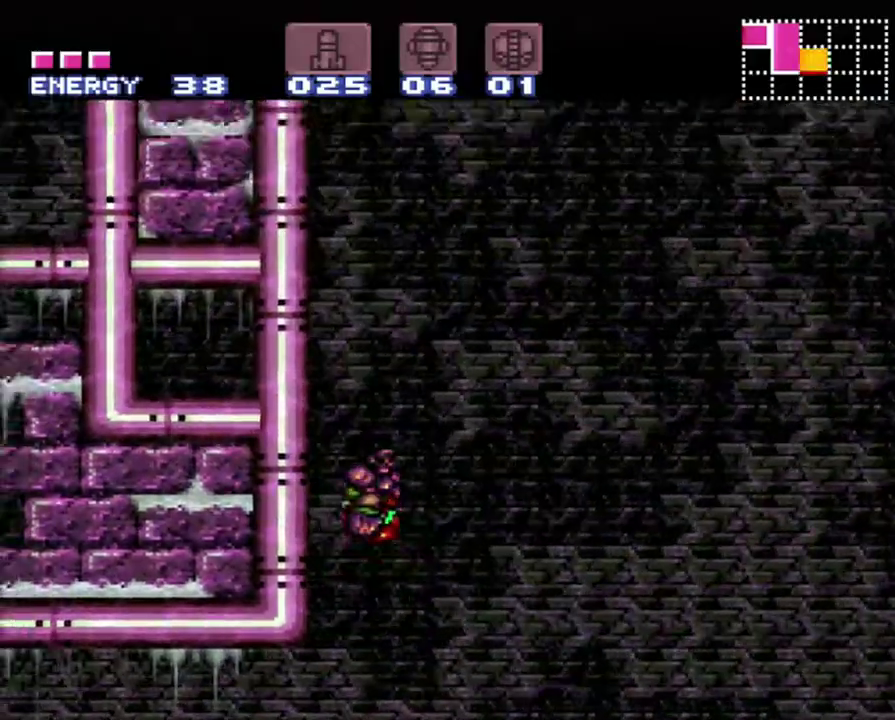
{"buttons": ["B", "DPAD_LEFT"], "events": [[150, "DPAD_LEFT", "up"], [200, "B", "up"], [200, "DPAD_RIGHT", "down"], [233, "A", "up"], [300, "B", "down"], [333, "DPAD_RIGHT", "up"], [417, "DPAD_LEFT", "down"]]}
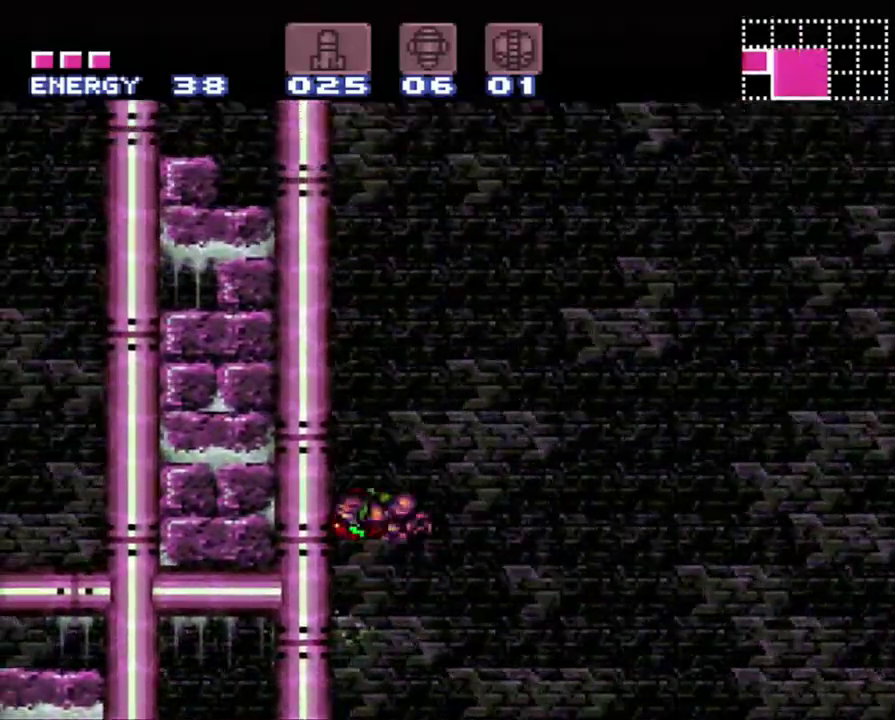
{"buttons": ["B", "DPAD_LEFT"], "events": [[117, "DPAD_LEFT", "up"], [150, "B", "up"], [150, "DPAD_RIGHT", "down"], [217, "B", "down"], [267, "DPAD_RIGHT", "up"], [300, "DPAD_LEFT", "down"]]}
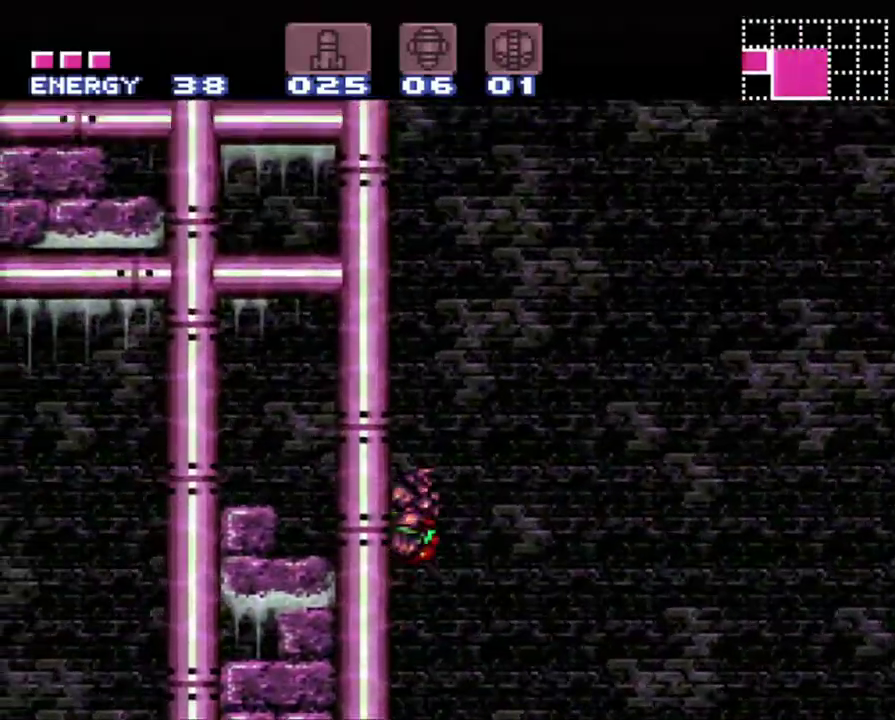
{"buttons": ["DPAD_RIGHT"], "events": [[17, "DPAD_LEFT", "up"], [50, "B", "up"], [83, "DPAD_RIGHT", "down"], [150, "B", "down"], [183, "DPAD_RIGHT", "up"], [233, "DPAD_LEFT", "down"], [400, "DPAD_LEFT", "up"], [467, "B", "up"], [467, "DPAD_RIGHT", "down"]]}
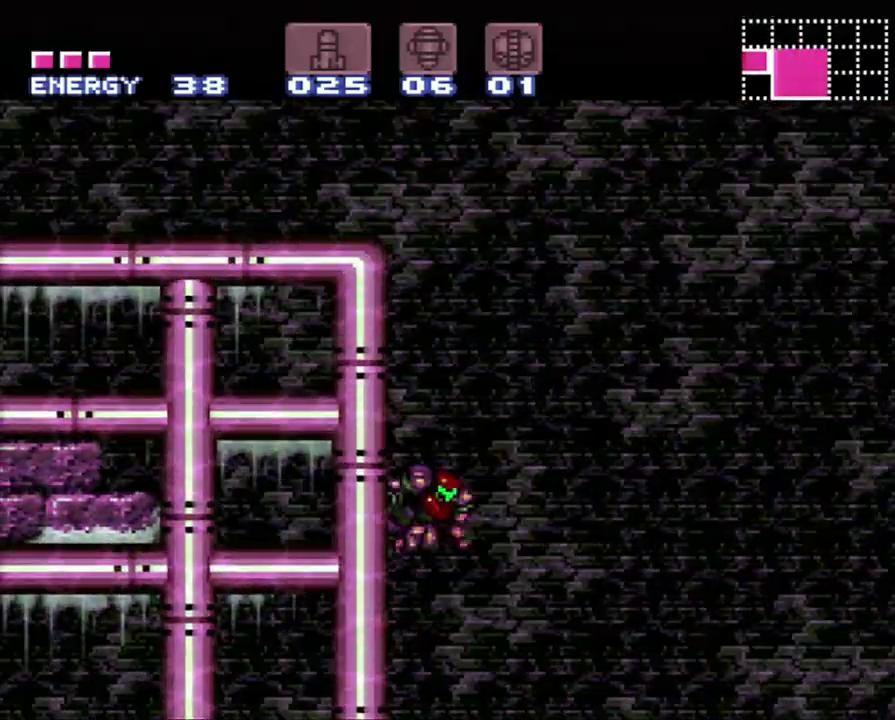
{"buttons": ["B", "DPAD_LEFT"], "events": [[17, "B", "down"], [83, "DPAD_RIGHT", "up"], [117, "DPAD_LEFT", "down"]]}
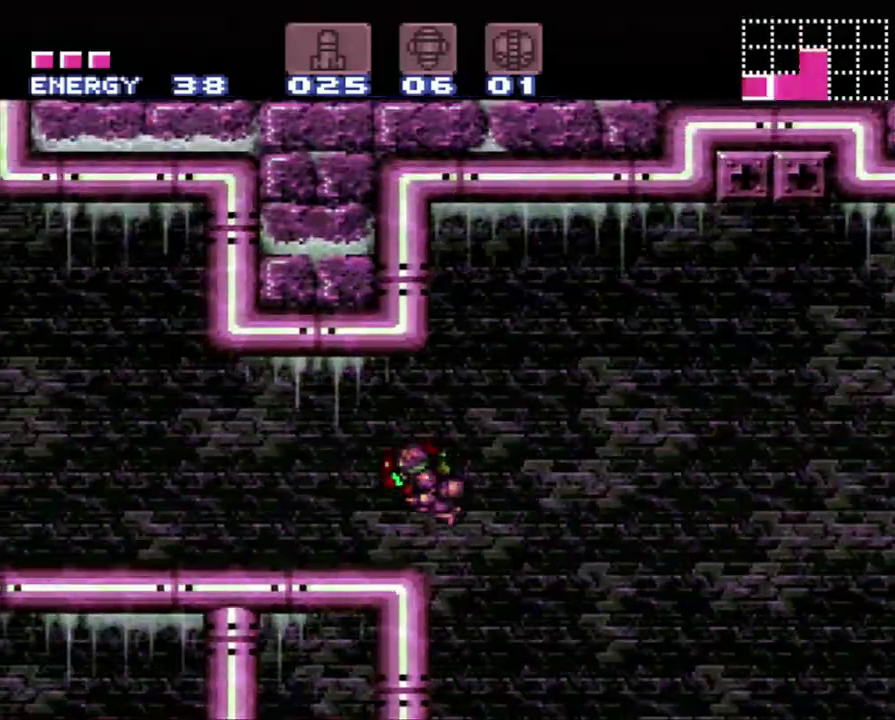
{"buttons": ["A", "DPAD_LEFT"], "events": [[50, "B", "up"], [50, "R1", "down"], [117, "Y", "down"], [233, "Y", "up"], [267, "R1", "up"], [317, "A", "down"]]}
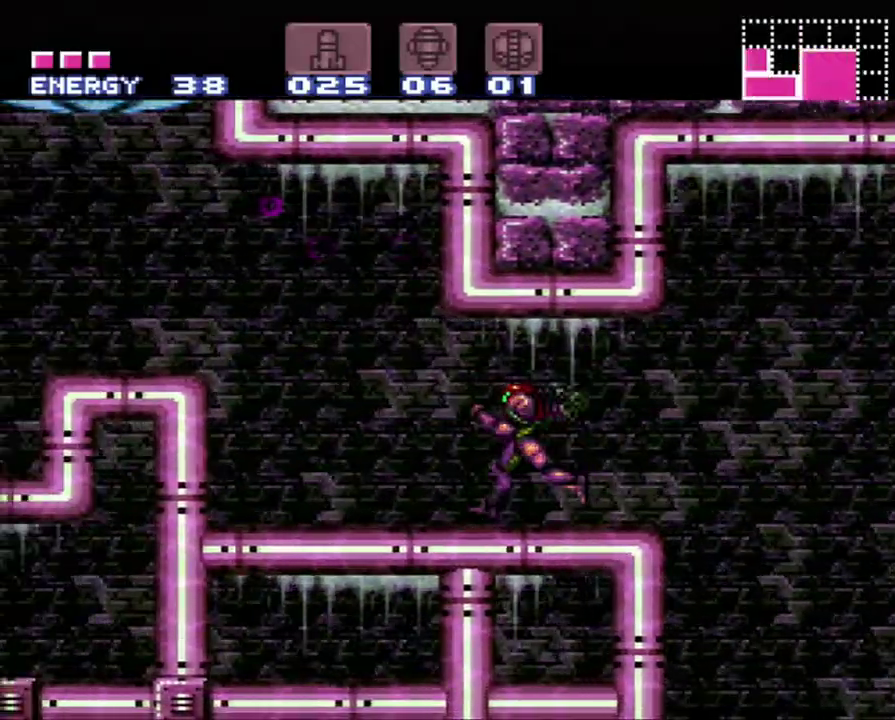
{"buttons": ["A", "DPAD_LEFT"], "events": [[183, "B", "down"], [367, "B", "up"]]}
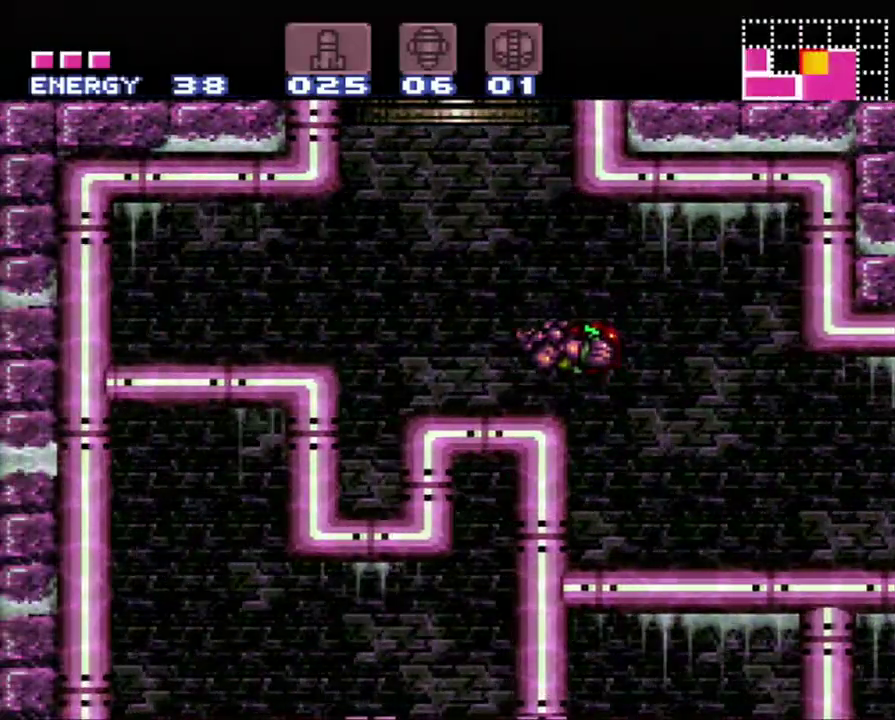
{"buttons": ["A", "B"], "events": [[150, "B", "down"], [183, "DPAD_LEFT", "up"], [267, "DPAD_RIGHT", "down"], [400, "DPAD_RIGHT", "up"]]}
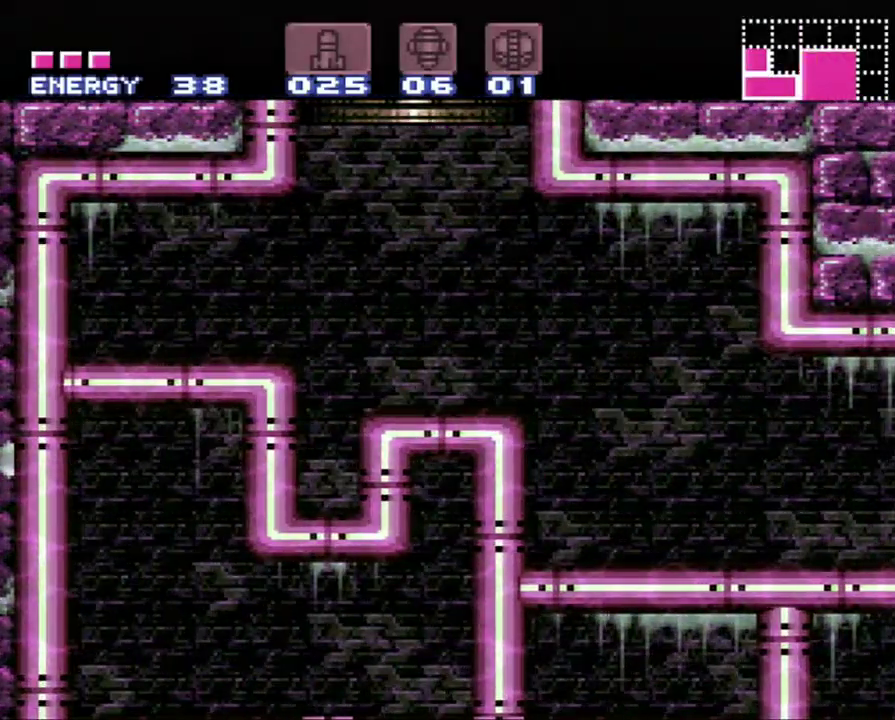
{"buttons": ["A"], "events": [[117, "B", "up"]]}
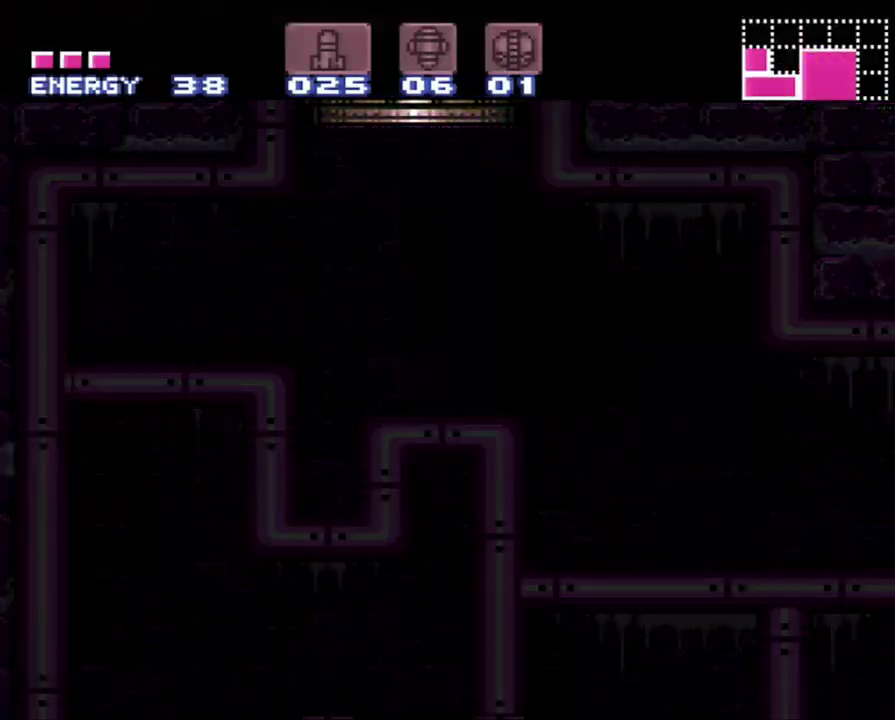
{"buttons": [], "events": [[283, "A", "up"]]}
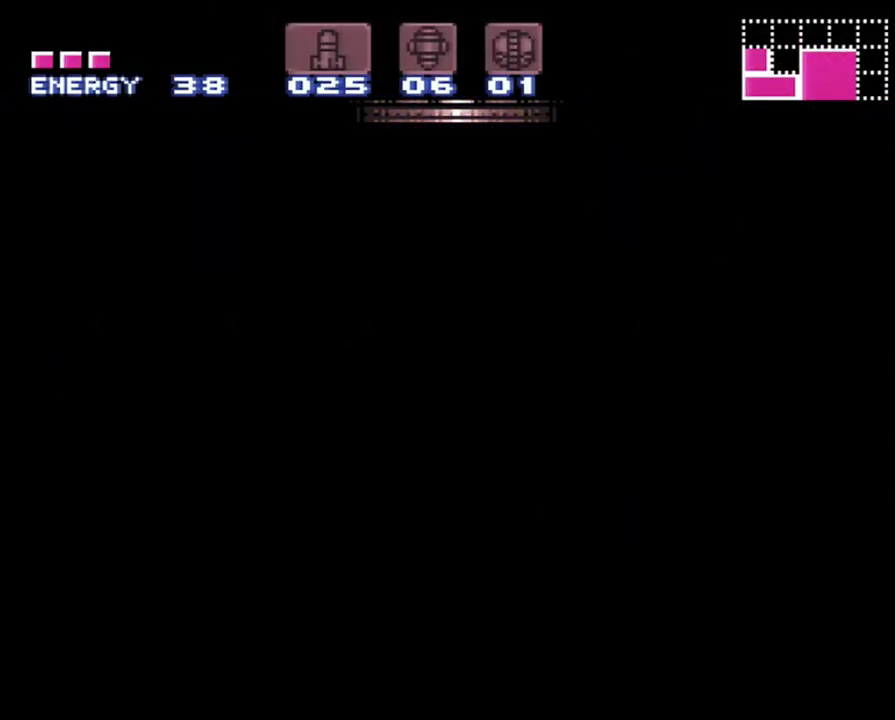
{"buttons": ["A"], "events": [[117, "A", "down"]]}